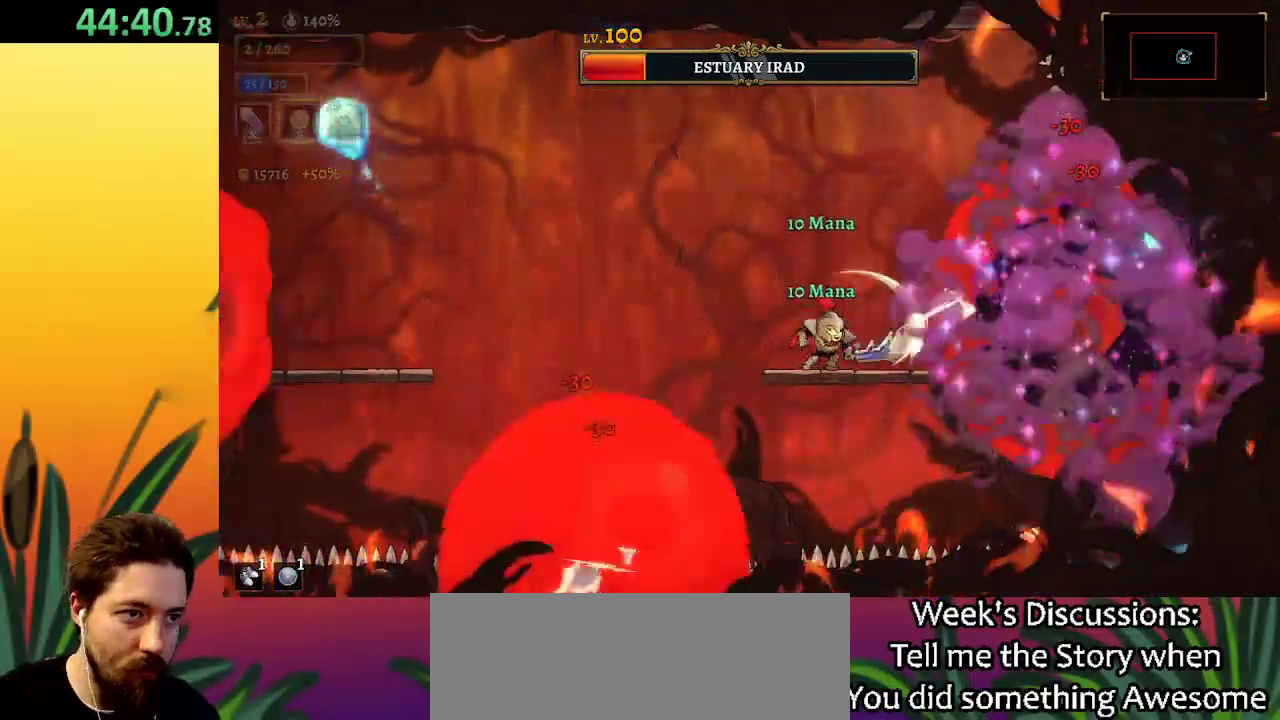
Gameplay with keyboard; each line is a JSON object with the keys held at the frame after it. "events" lists presses ("down") and releases ("up") of "a", "c", "d", "down", "left", "right", "s", "up", "x" and "z" between this image and that frame as [ms after this image, input, new state], when the widget could be followed in between. No other keys are recorded. Mouse input is not recorded.
{"keys": ["left", "z"], "events": [[284, "x", "down"], [367, "left", "down"], [367, "x", "up"], [467, "z", "down"]]}
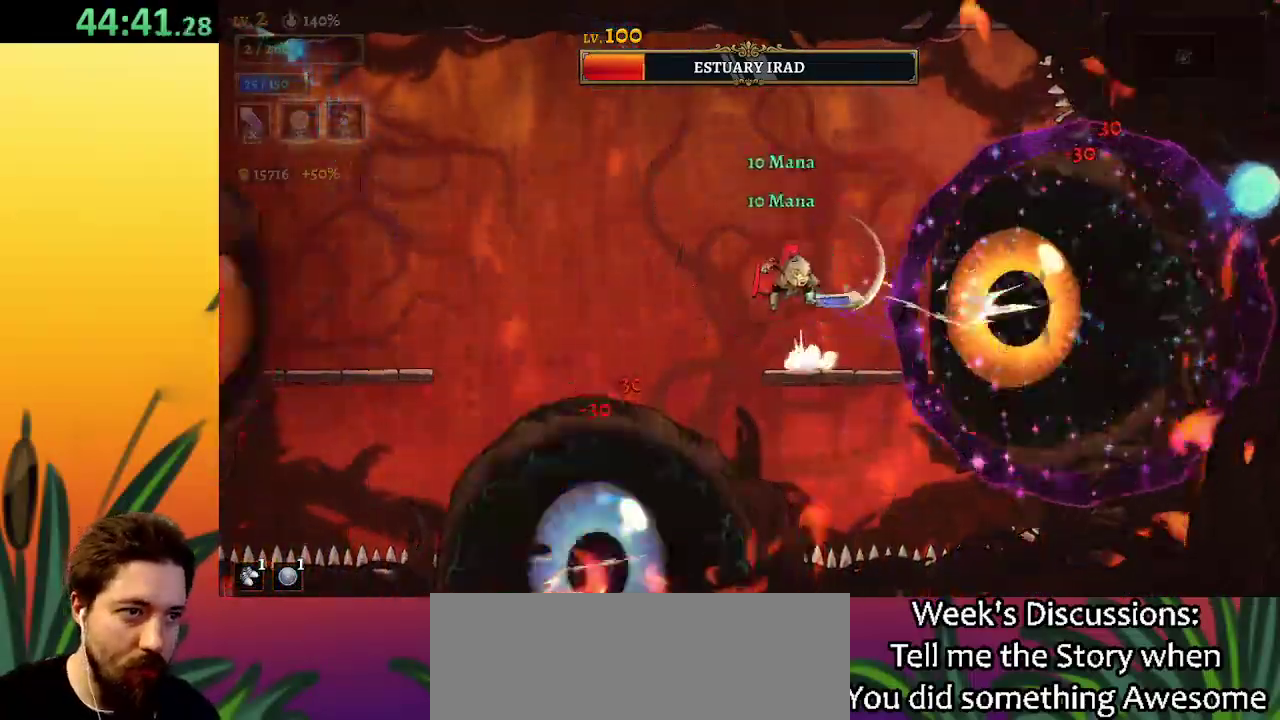
{"keys": ["left"], "events": [[250, "z", "up"]]}
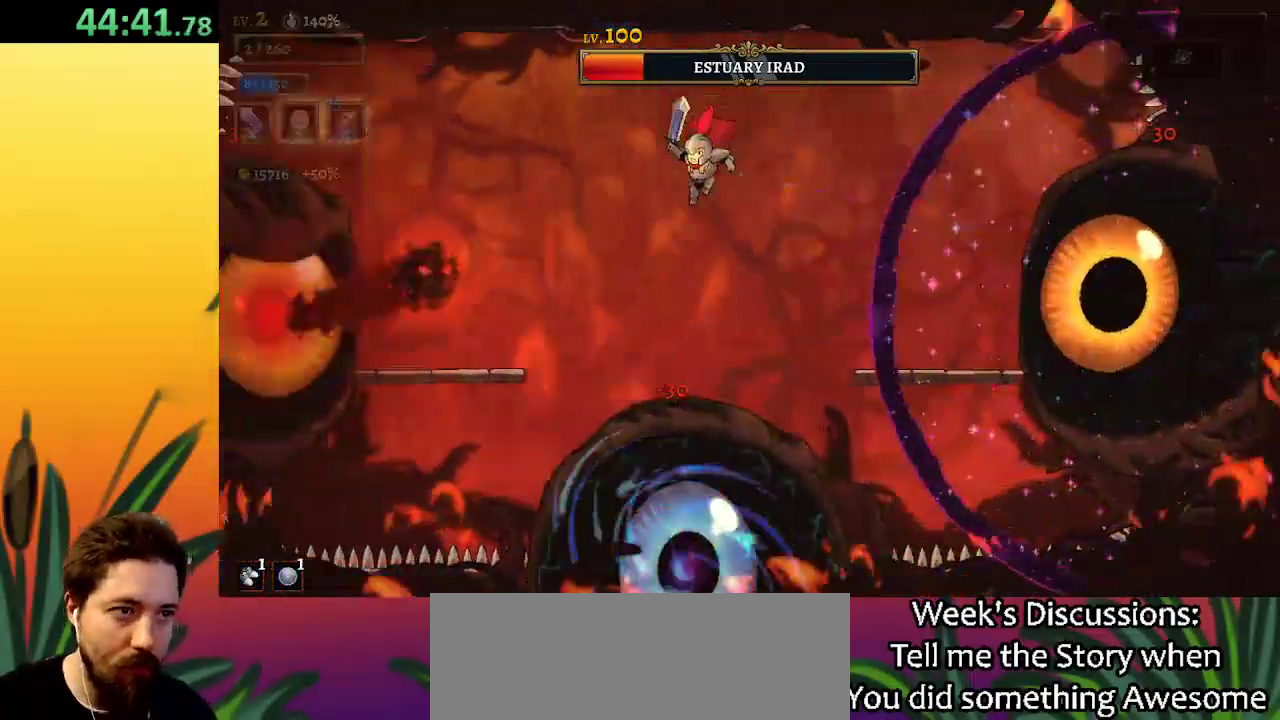
{"keys": [], "events": [[17, "left", "up"], [67, "d", "down"], [67, "right", "down"], [200, "x", "down"], [400, "d", "up"], [400, "right", "up"], [400, "x", "up"]]}
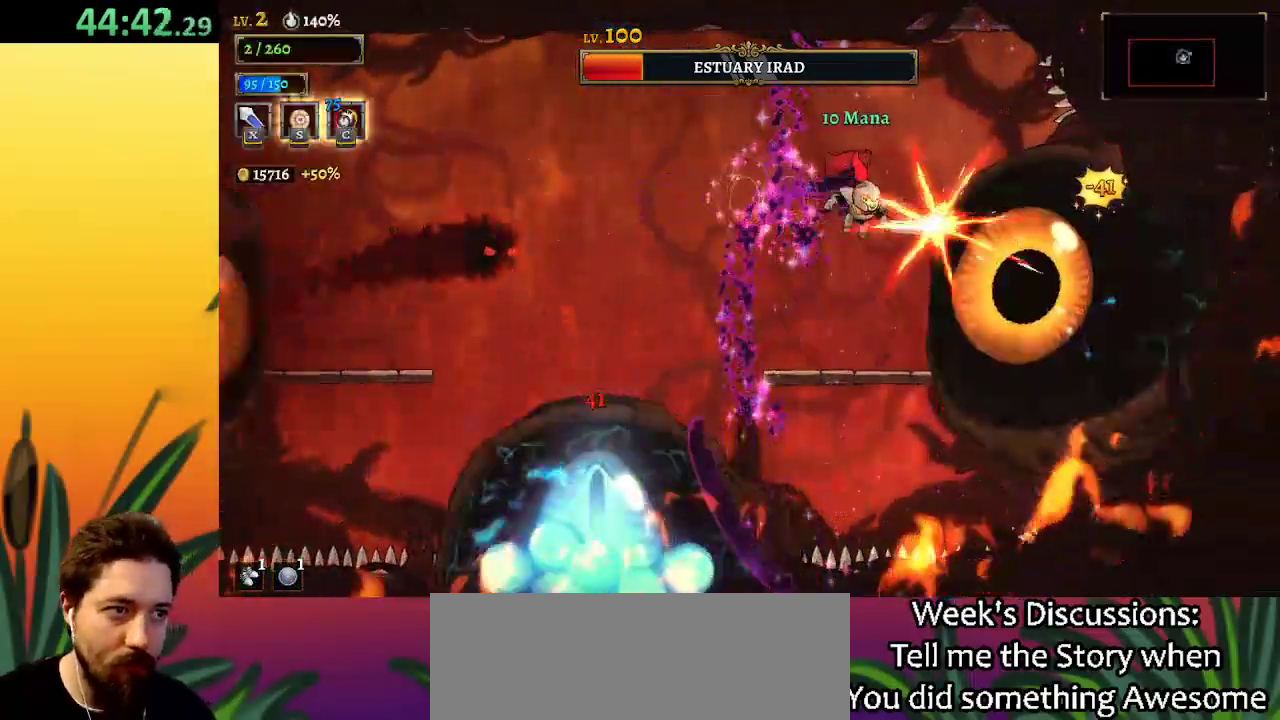
{"keys": ["left"], "events": [[134, "down", "down"], [217, "down", "up"], [317, "left", "down"]]}
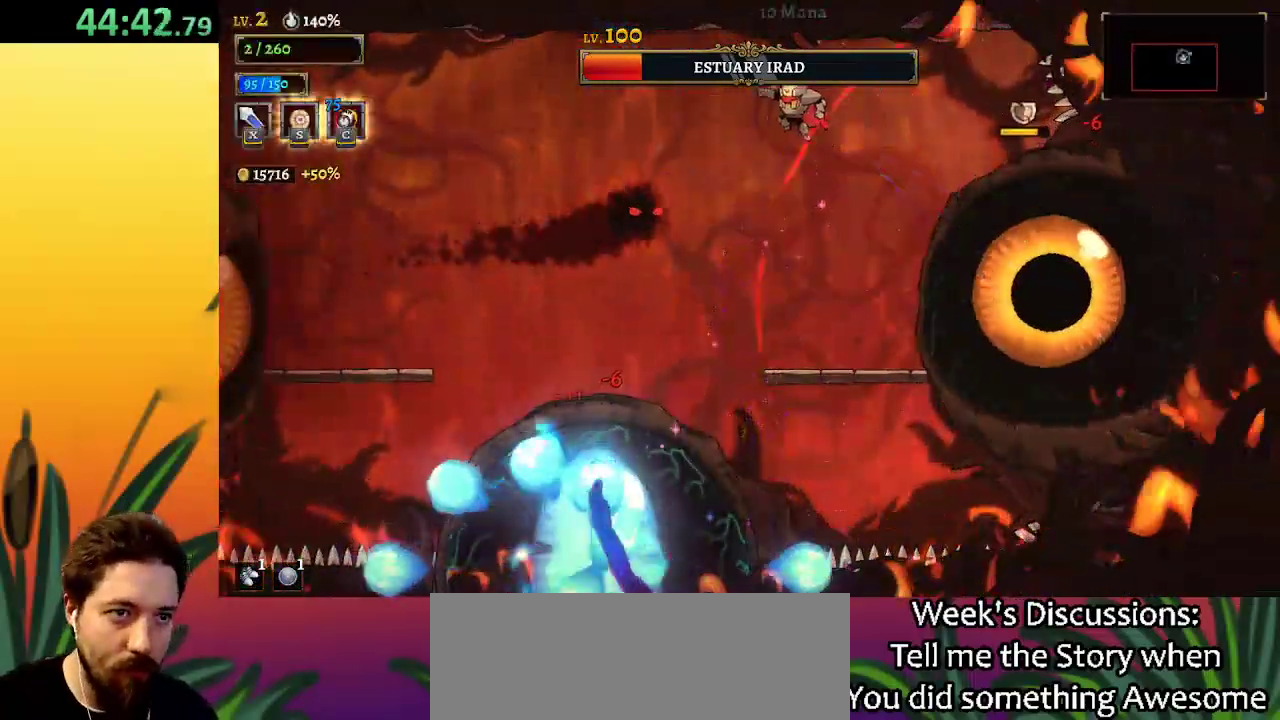
{"keys": ["right"], "events": [[134, "down", "down"], [250, "down", "up"], [300, "left", "up"], [300, "right", "down"]]}
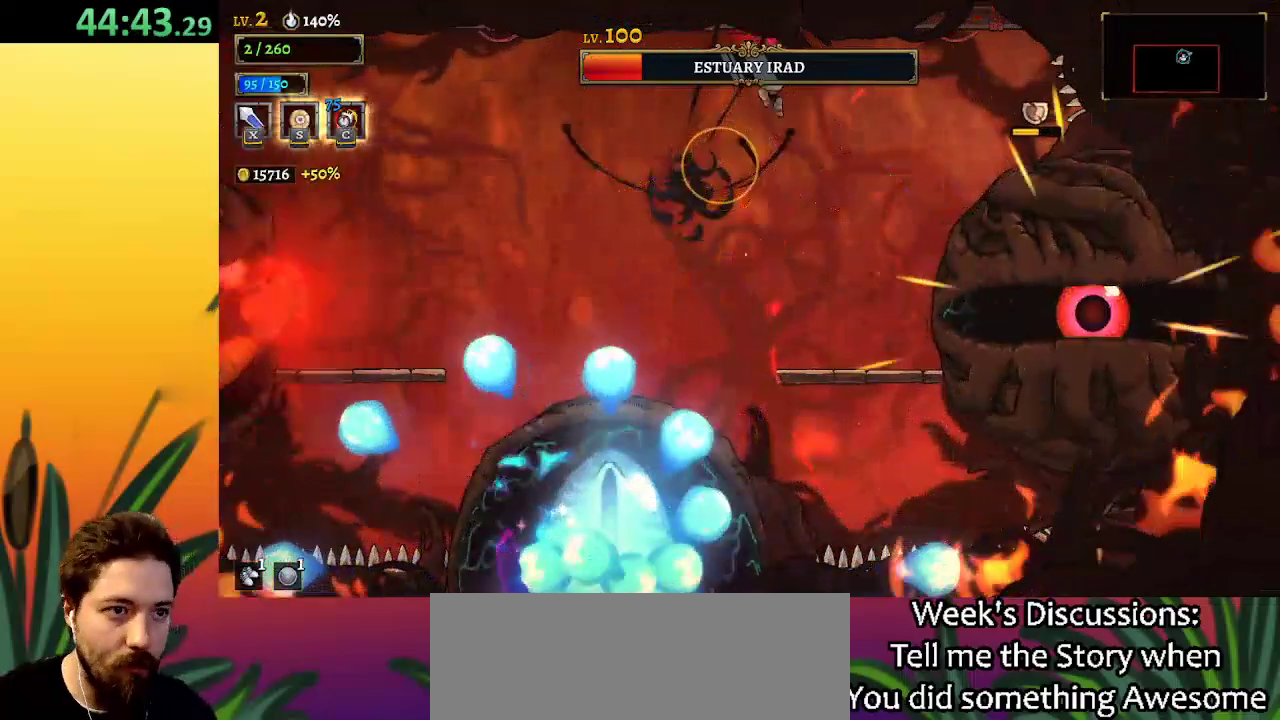
{"keys": ["z"], "events": [[84, "right", "up"], [167, "left", "down"], [267, "z", "down"], [500, "left", "up"]]}
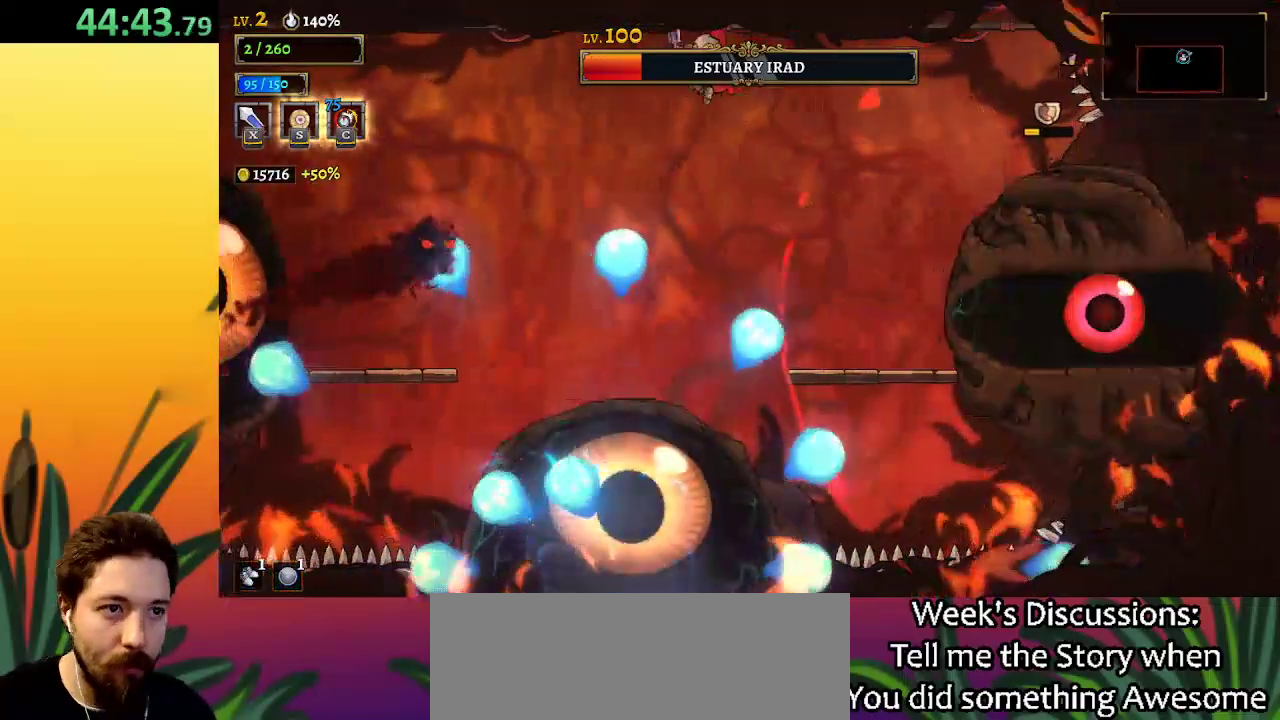
{"keys": [], "events": [[50, "z", "up"]]}
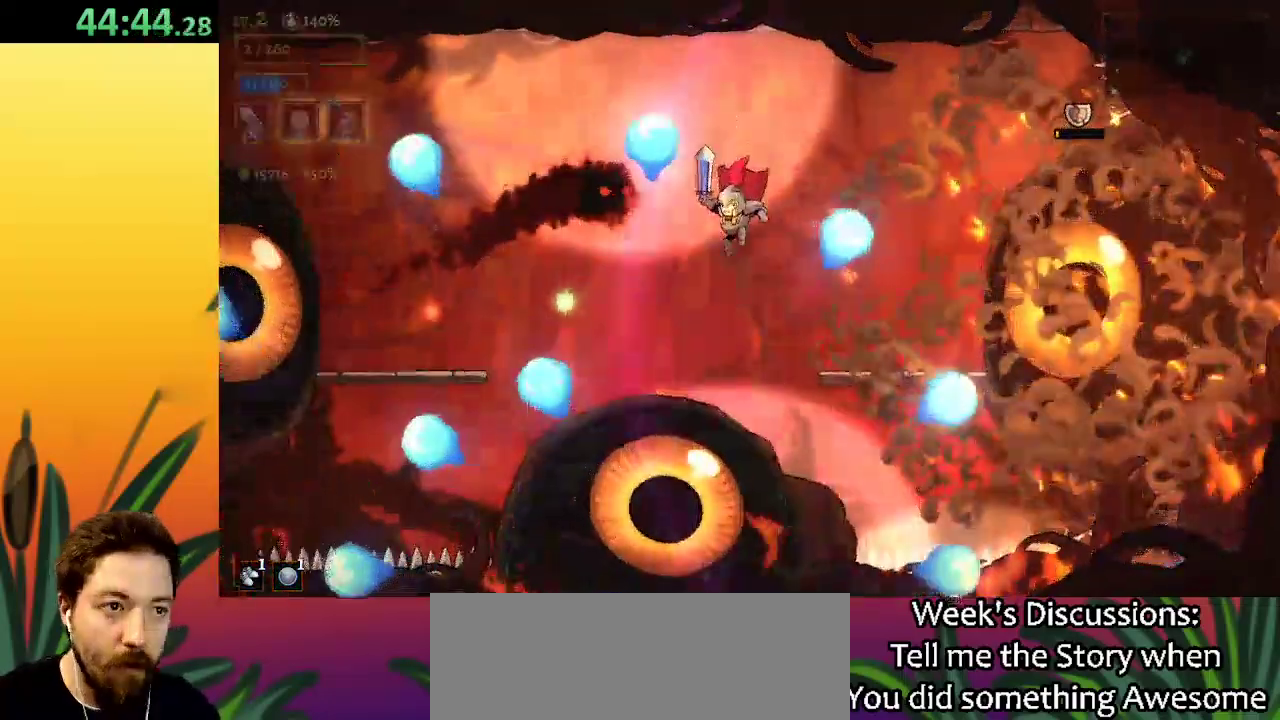
{"keys": [], "events": [[134, "down", "down"], [234, "right", "down"], [284, "down", "up"], [467, "right", "up"]]}
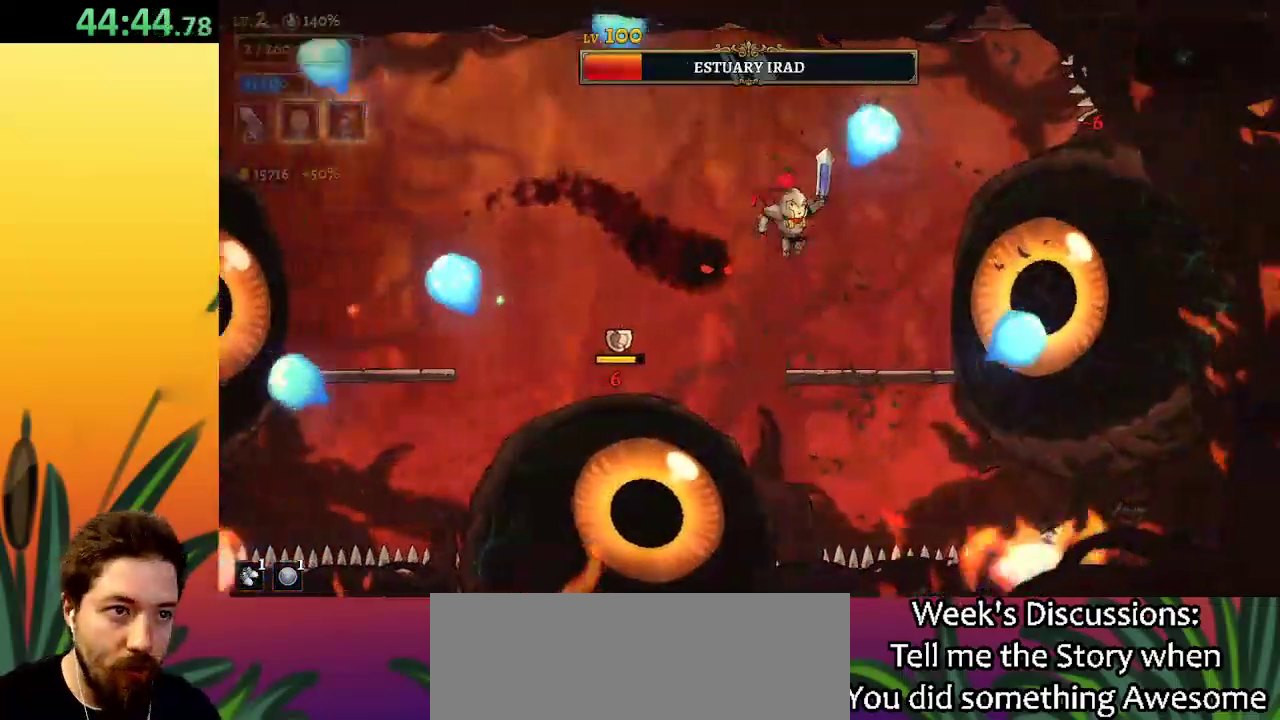
{"keys": [], "events": [[67, "down", "down"], [200, "down", "up"]]}
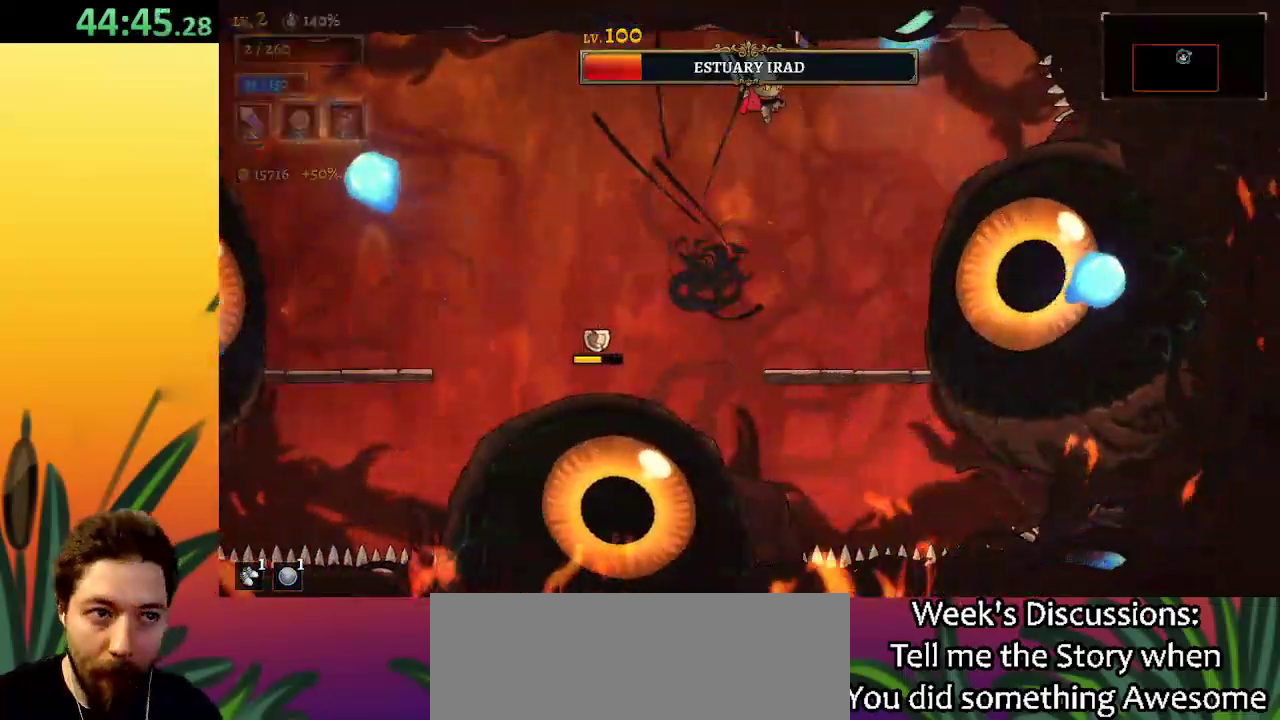
{"keys": [], "events": [[17, "right", "down"], [217, "x", "down"], [300, "right", "up"], [300, "x", "up"]]}
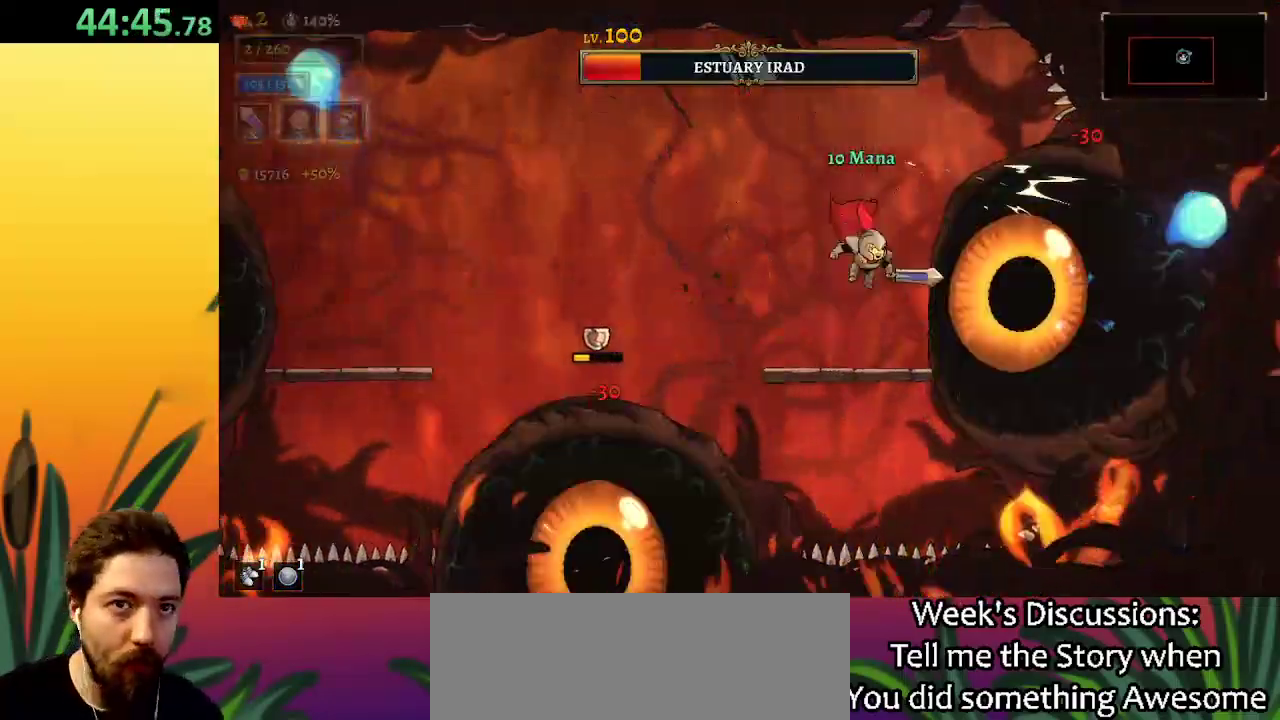
{"keys": ["left"], "events": [[167, "x", "down"], [267, "x", "up"], [317, "c", "down"], [417, "c", "up"], [500, "left", "down"]]}
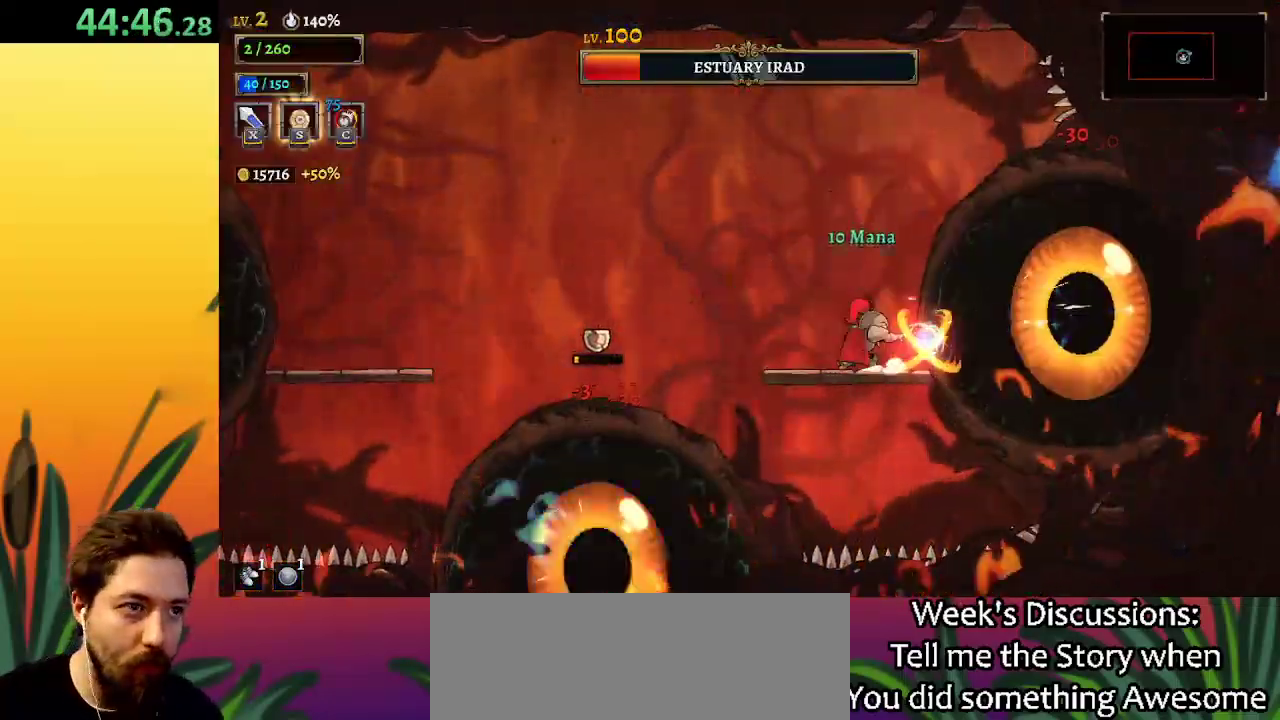
{"keys": [], "events": [[184, "left", "up"], [234, "right", "down"], [334, "right", "up"], [334, "x", "down"], [384, "x", "up"]]}
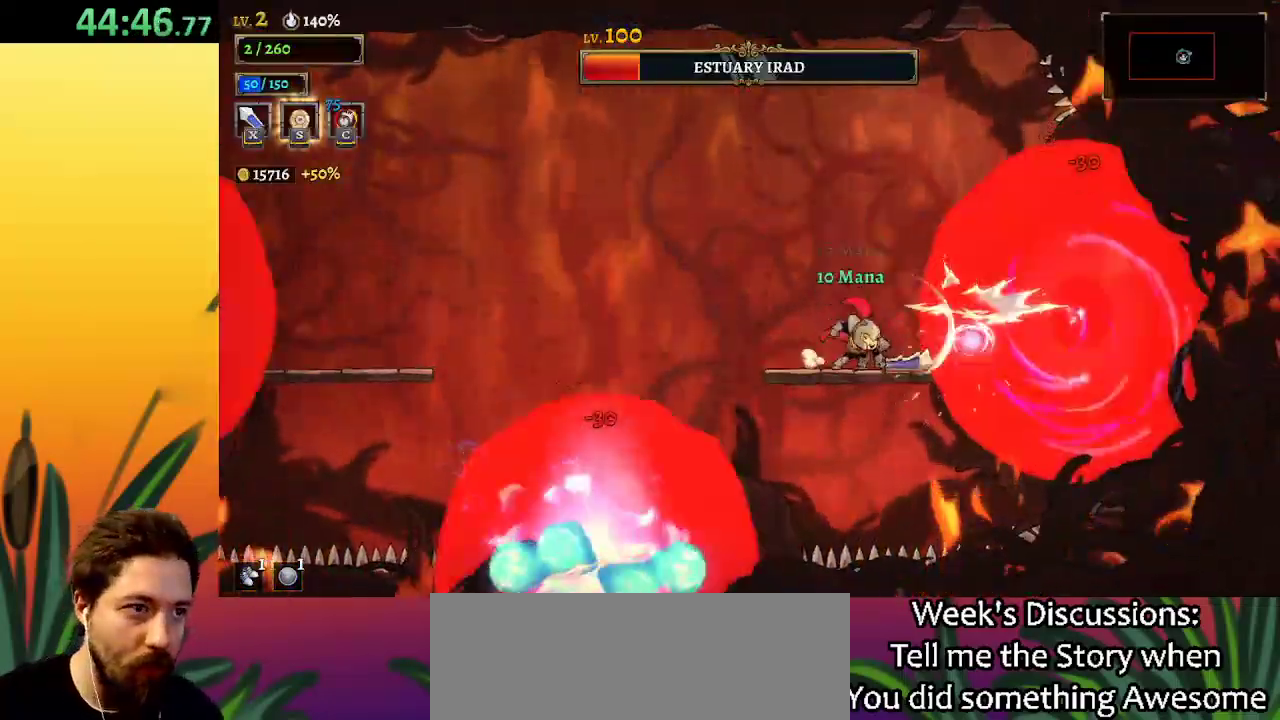
{"keys": [], "events": [[300, "x", "down"], [400, "x", "up"]]}
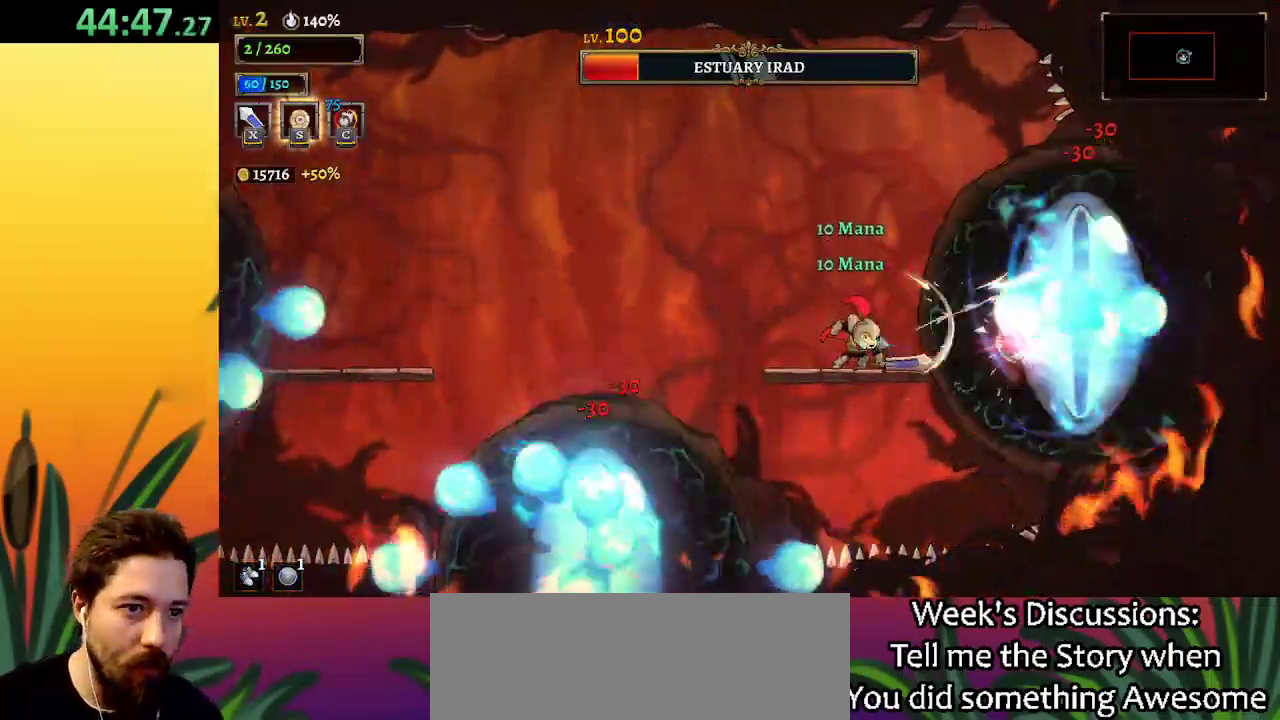
{"keys": ["left", "z"], "events": [[34, "left", "down"], [134, "z", "down"]]}
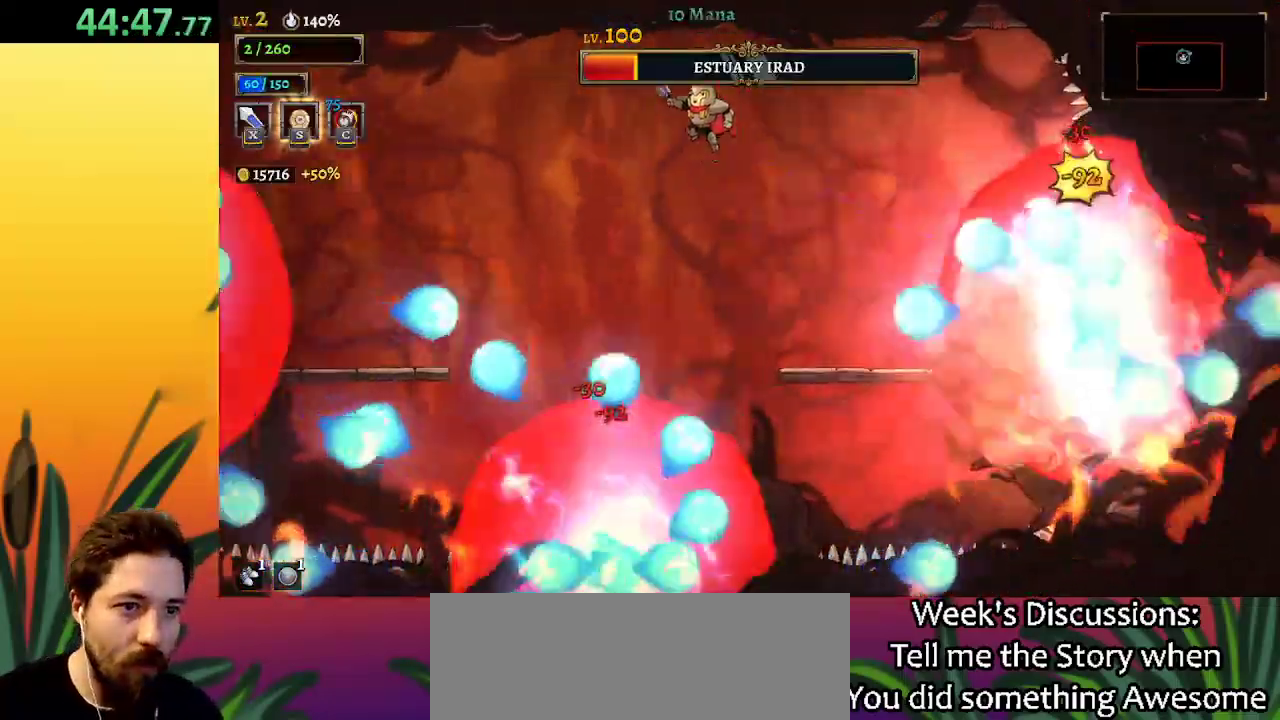
{"keys": [], "events": [[150, "z", "up"], [184, "left", "up"]]}
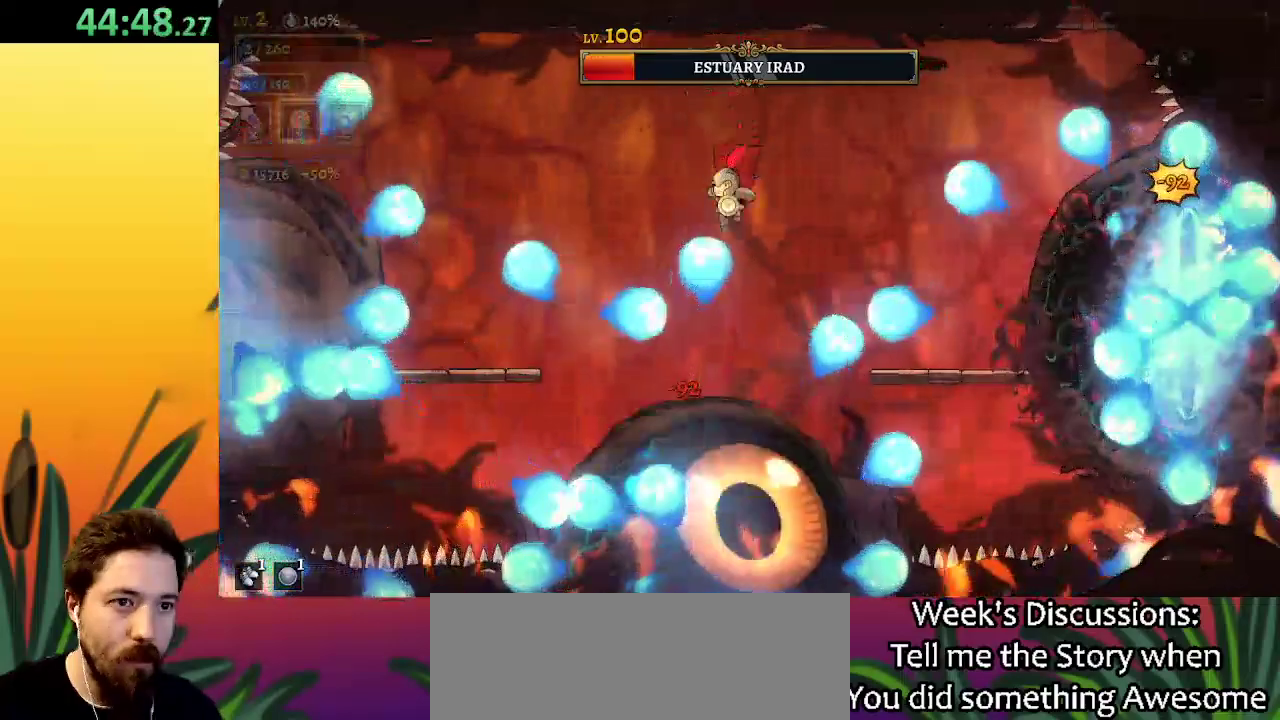
{"keys": ["right"], "events": [[17, "s", "down"], [117, "s", "up"], [267, "right", "down"]]}
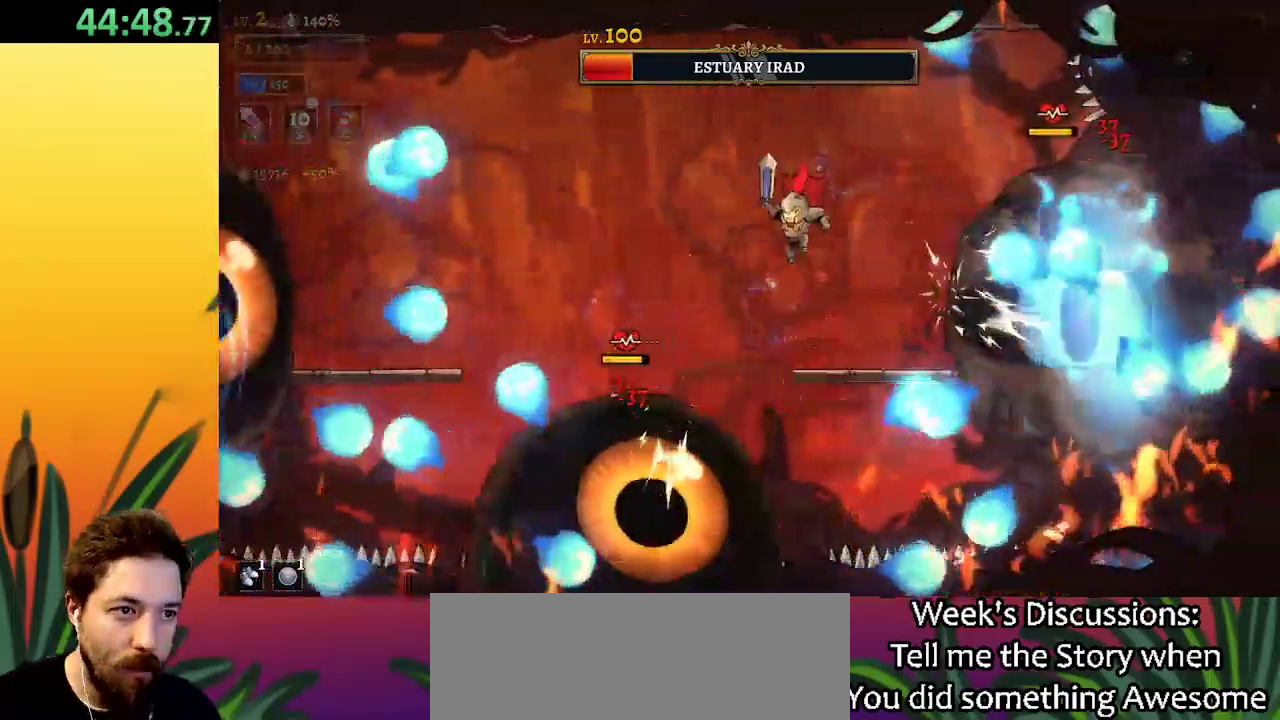
{"keys": [], "events": [[100, "right", "up"], [184, "right", "down"], [234, "x", "down"], [317, "right", "up"], [367, "x", "up"]]}
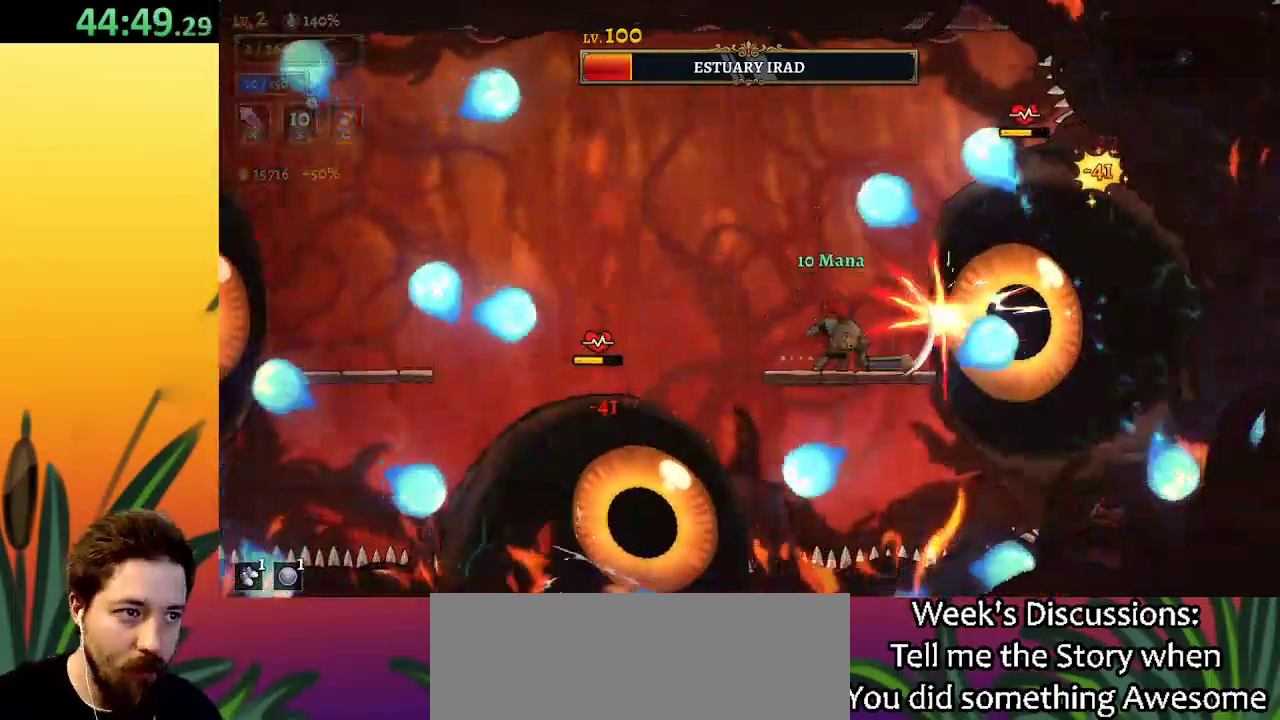
{"keys": [], "events": [[117, "right", "down"], [200, "right", "up"], [250, "x", "down"], [300, "x", "up"]]}
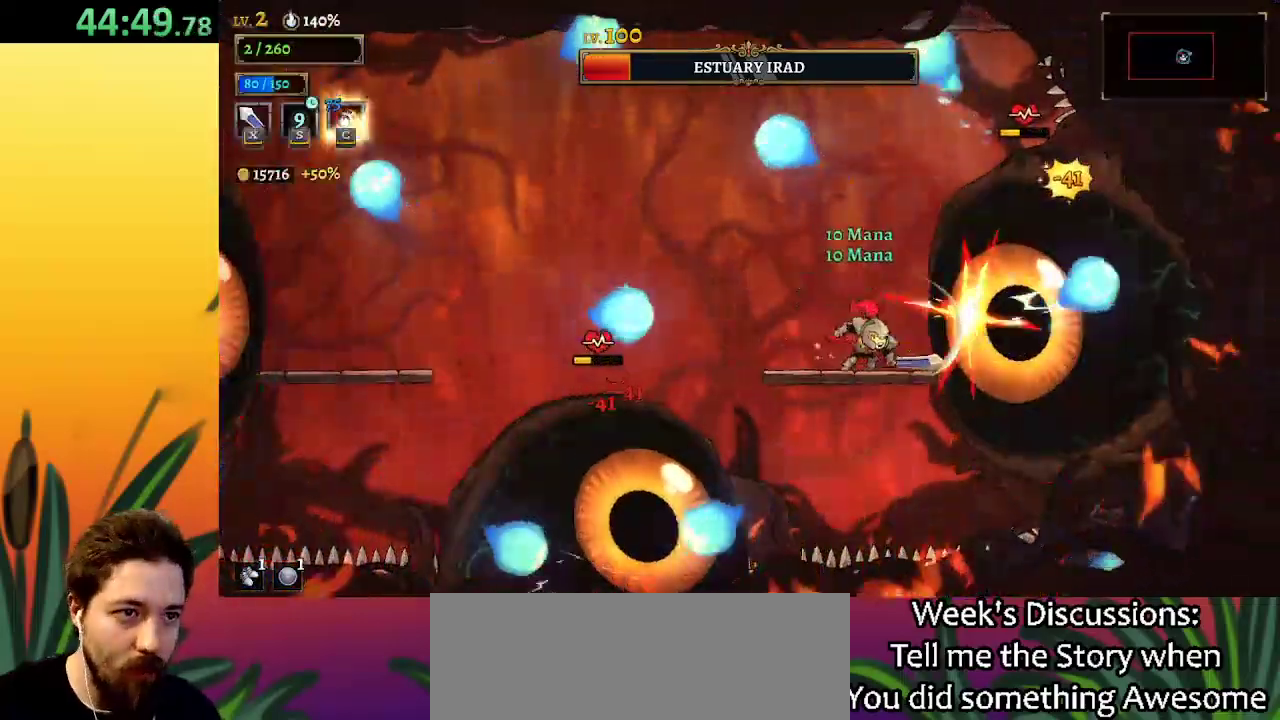
{"keys": ["z"], "events": [[184, "x", "down"], [300, "x", "up"], [484, "z", "down"]]}
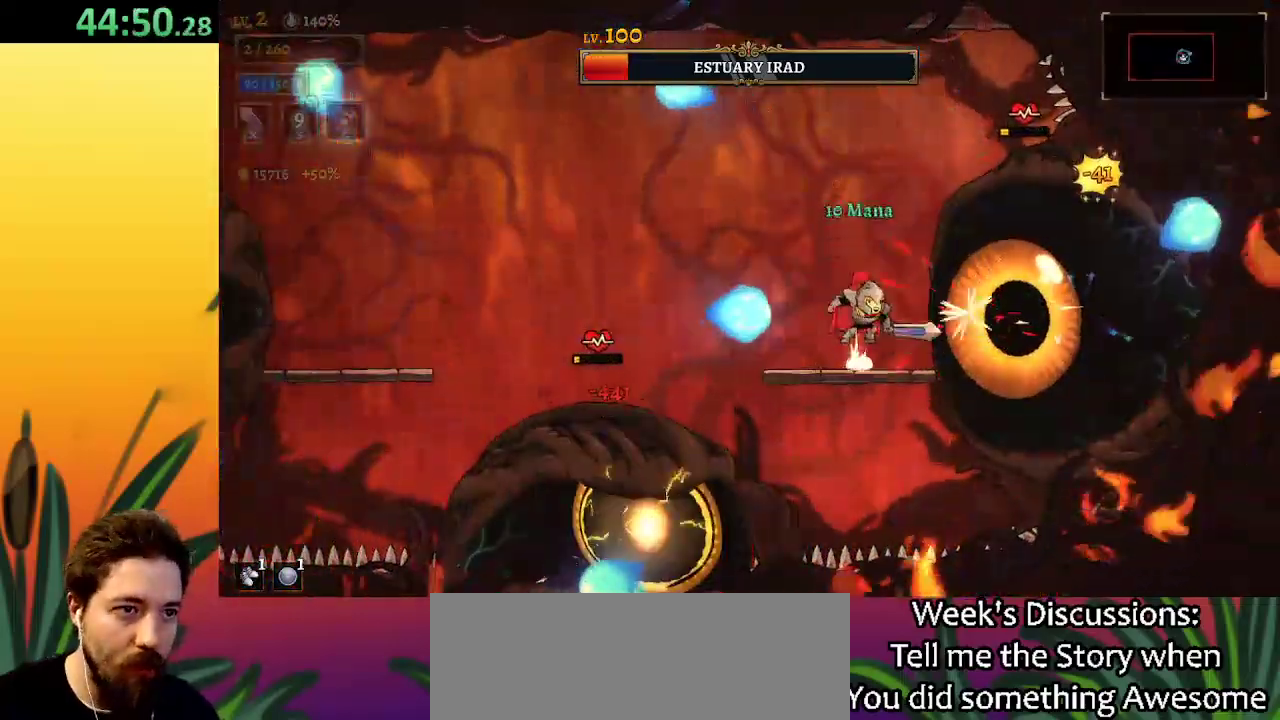
{"keys": ["right", "x"], "events": [[84, "left", "down"], [284, "z", "up"], [334, "left", "up"], [334, "right", "down"], [417, "x", "down"]]}
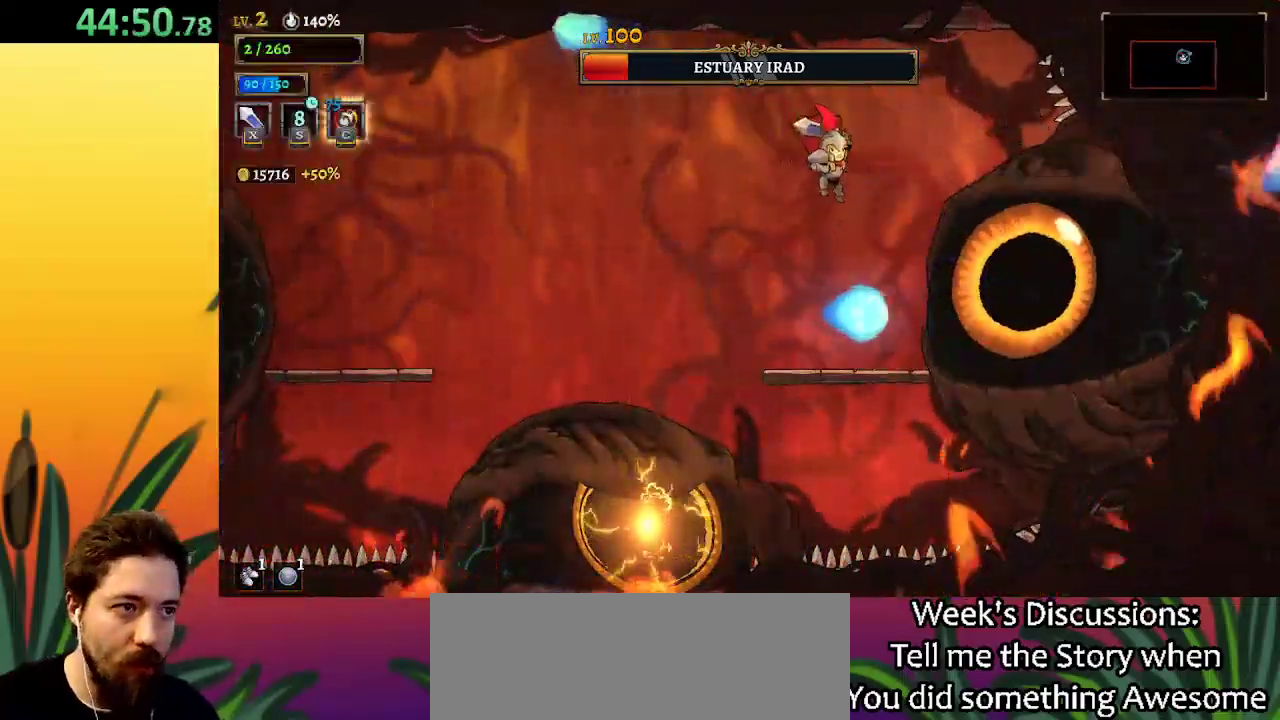
{"keys": ["x"], "events": [[17, "right", "up"], [17, "x", "up"], [434, "x", "down"]]}
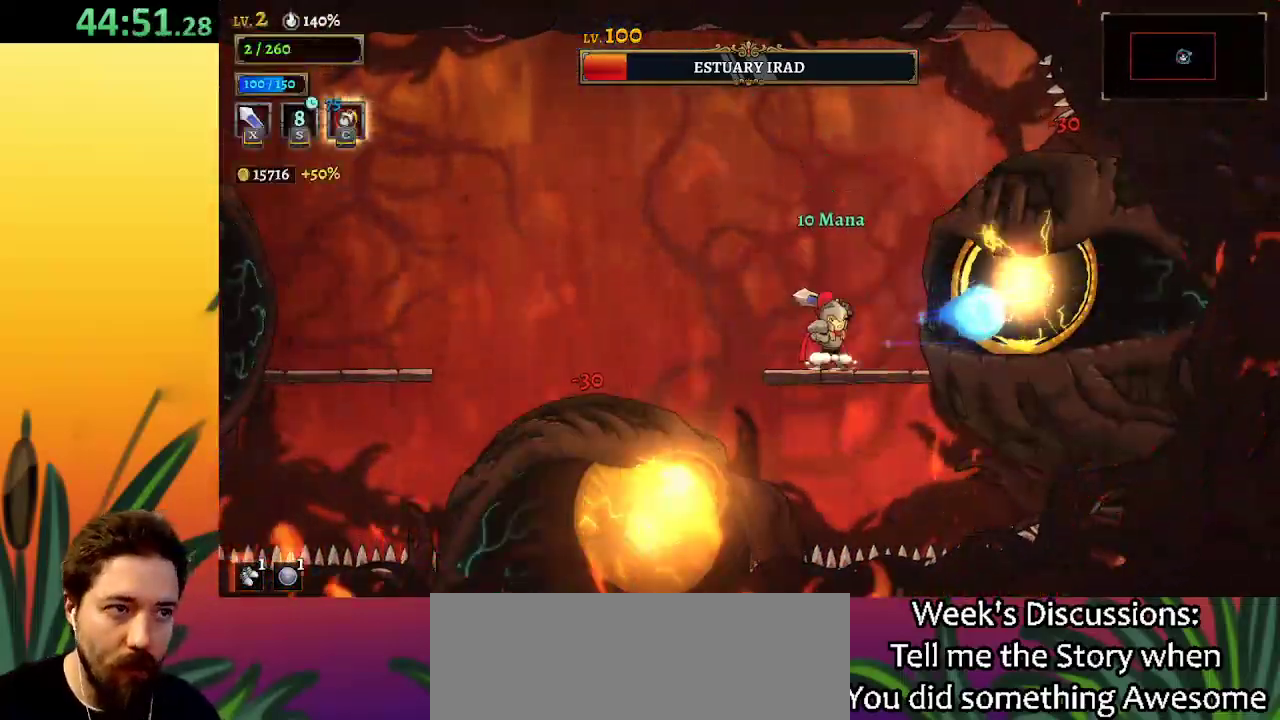
{"keys": ["z"], "events": [[34, "x", "up"], [350, "x", "down"], [450, "x", "up"], [500, "z", "down"]]}
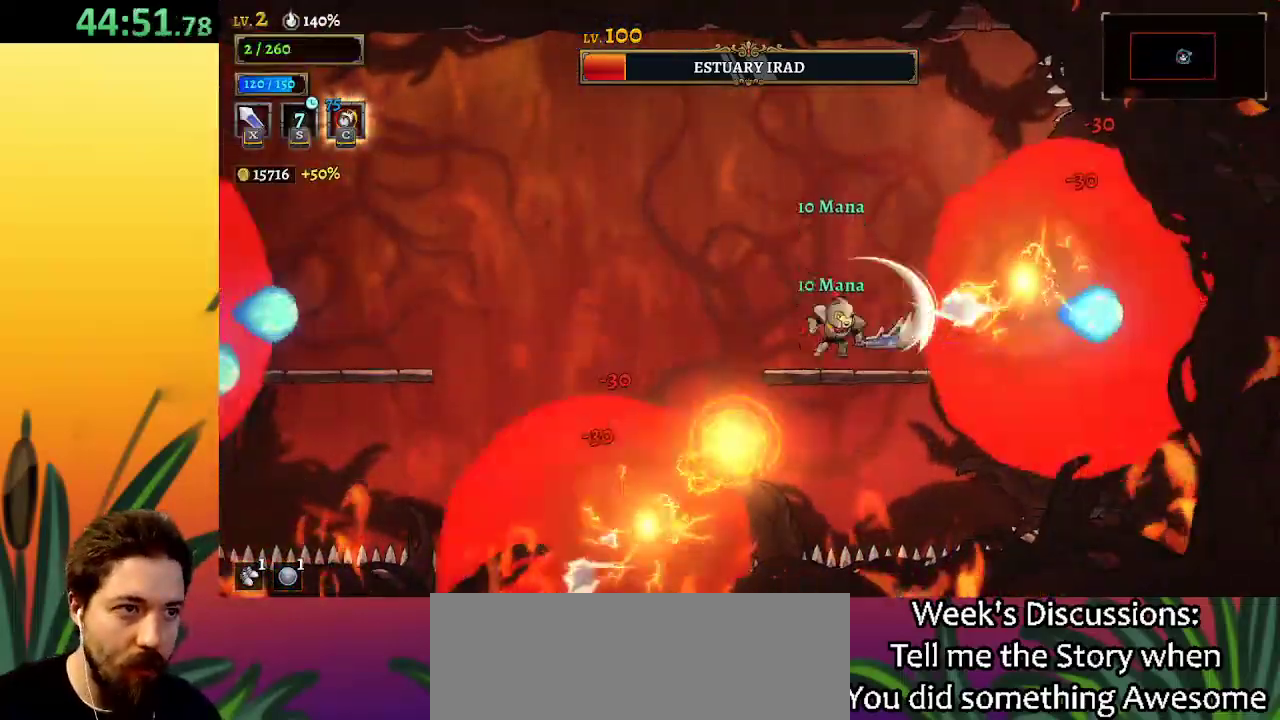
{"keys": [], "events": [[317, "z", "up"]]}
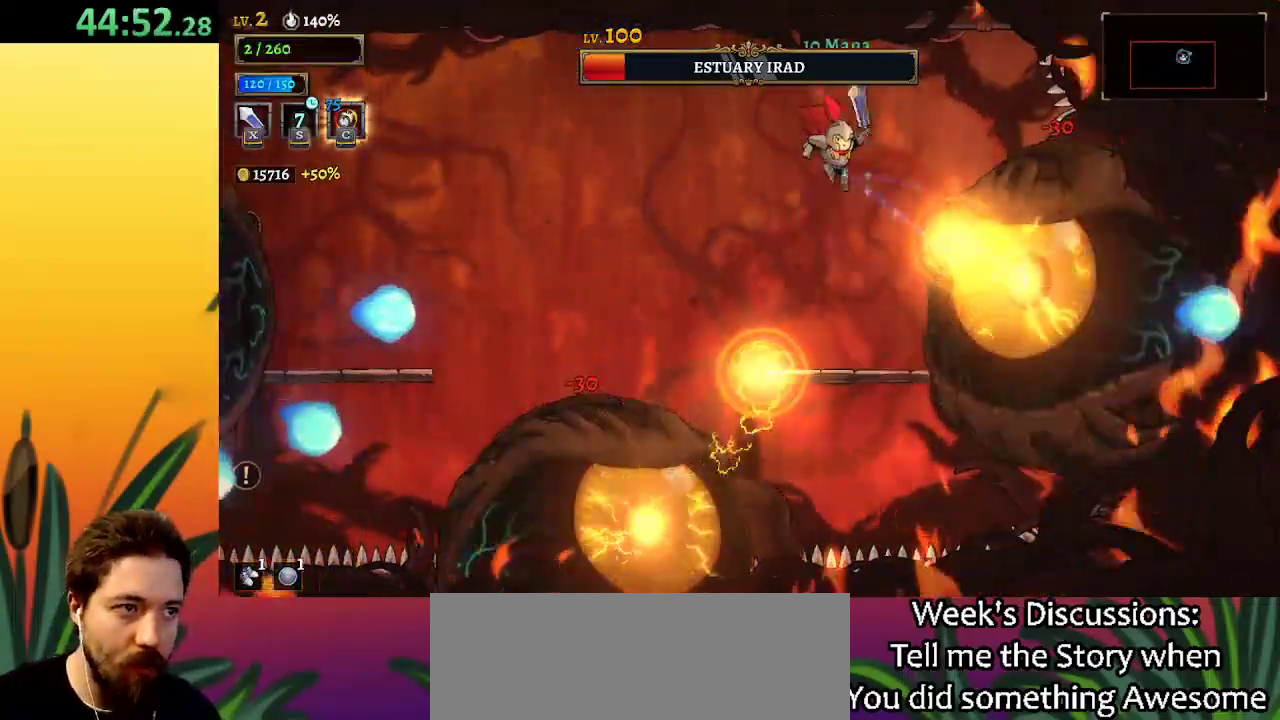
{"keys": ["left"], "events": [[17, "down", "down"], [17, "right", "down"], [67, "right", "up"], [200, "down", "up"], [384, "left", "down"]]}
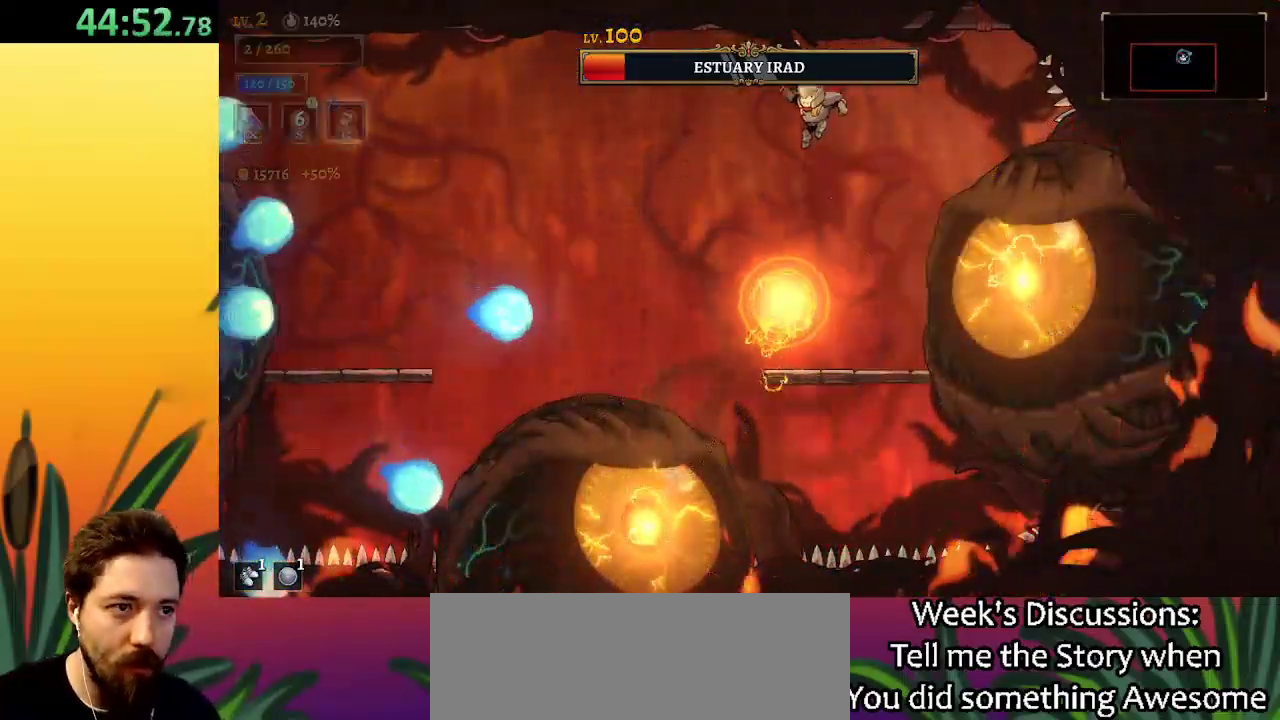
{"keys": ["right", "x"], "events": [[34, "left", "up"], [67, "down", "down"], [217, "down", "up"], [400, "right", "down"], [500, "x", "down"]]}
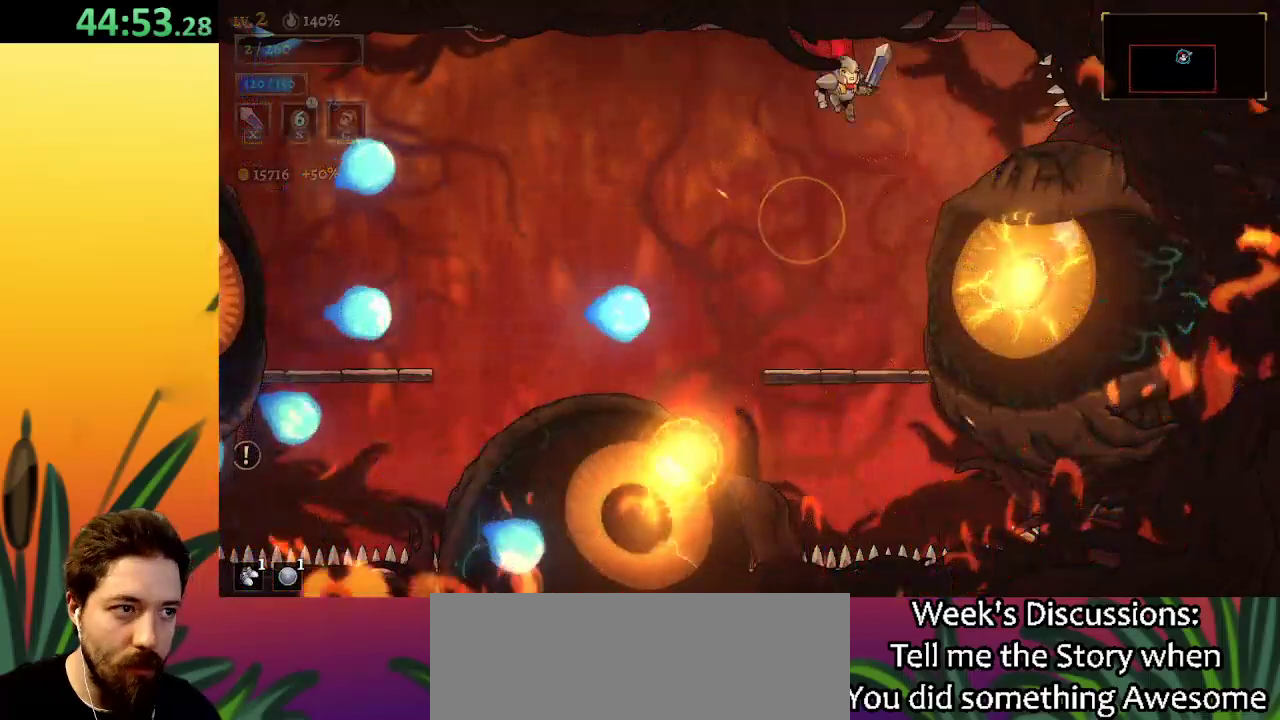
{"keys": ["left"], "events": [[84, "right", "up"], [84, "x", "up"], [234, "down", "down"], [367, "left", "down"], [417, "down", "up"]]}
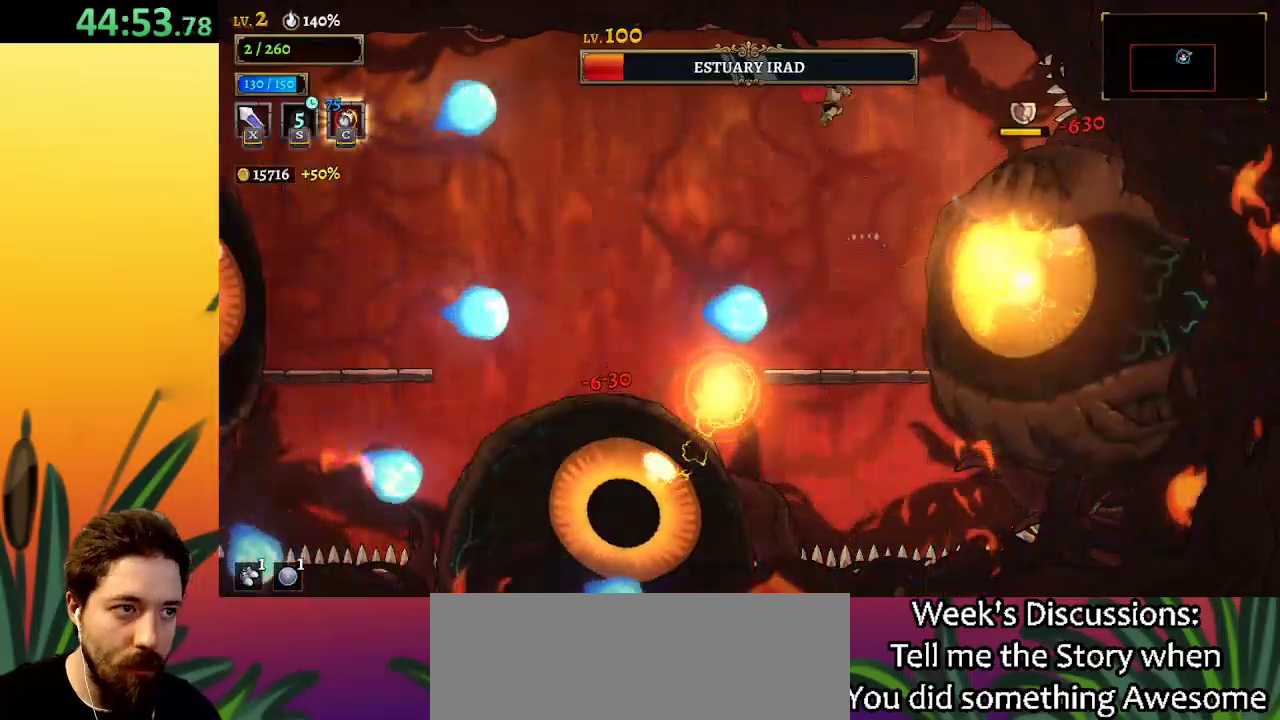
{"keys": ["down"], "events": [[67, "left", "up"], [100, "right", "down"], [284, "right", "up"], [334, "down", "down"]]}